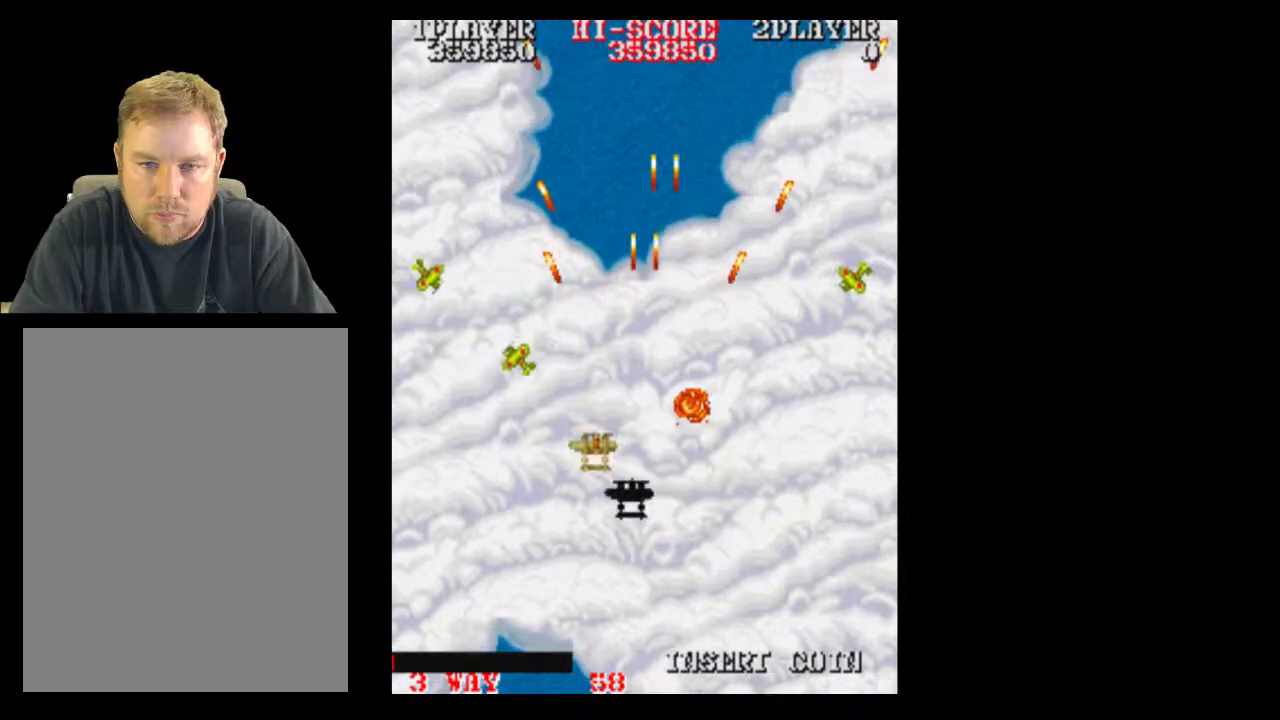
Gameplay with a controller (Xbox layout); each line is a JSON object with the inputs held at the frame after it (dt_ms = milliseconds from this image to that frame). "events" lists button and stick changes between this image and that frame as [ms after this image, input, new state], when the widget could be followed in between. Not read: DPAD_UP L3 R3 left_stick right_stick.
{"dt_ms": 500, "buttons": ["DPAD_RIGHT"], "events": [[33, "A", "down"], [267, "A", "up"], [333, "DPAD_DOWN", "down"], [333, "DPAD_LEFT", "down"], [467, "DPAD_DOWN", "up"], [467, "DPAD_LEFT", "up"], [467, "DPAD_RIGHT", "down"]]}
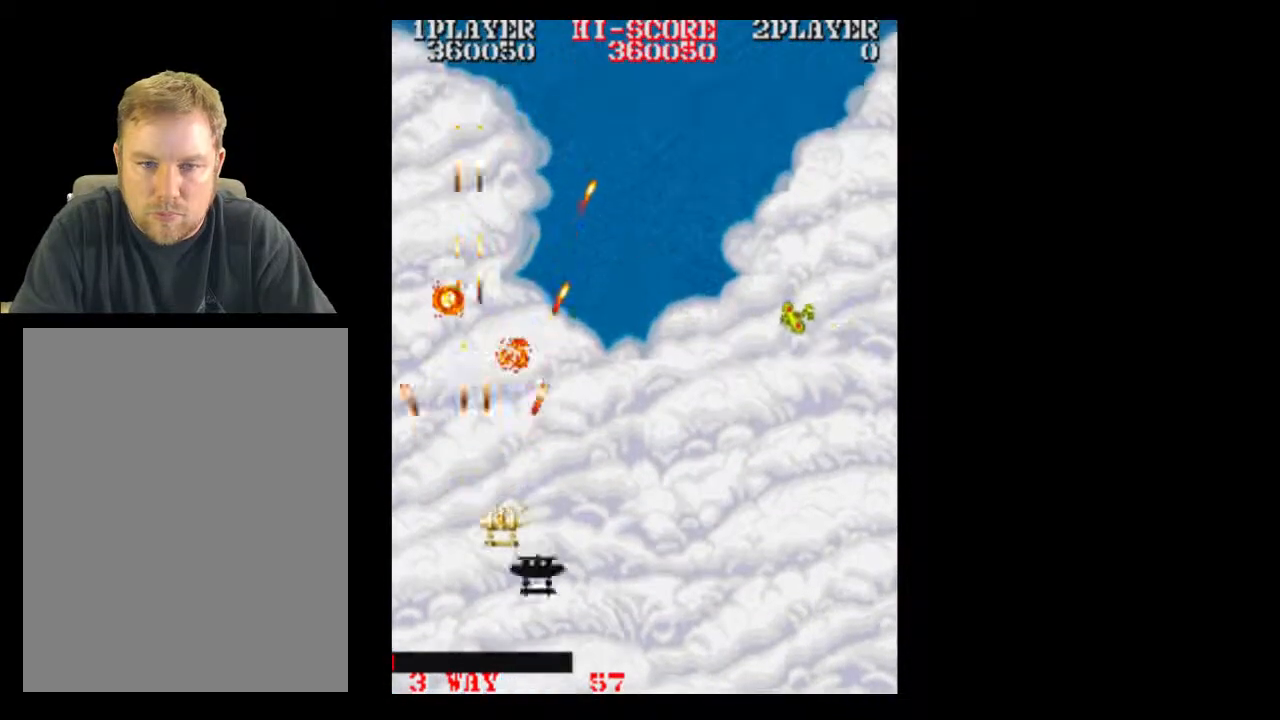
{"dt_ms": 500, "buttons": ["DPAD_RIGHT"]}
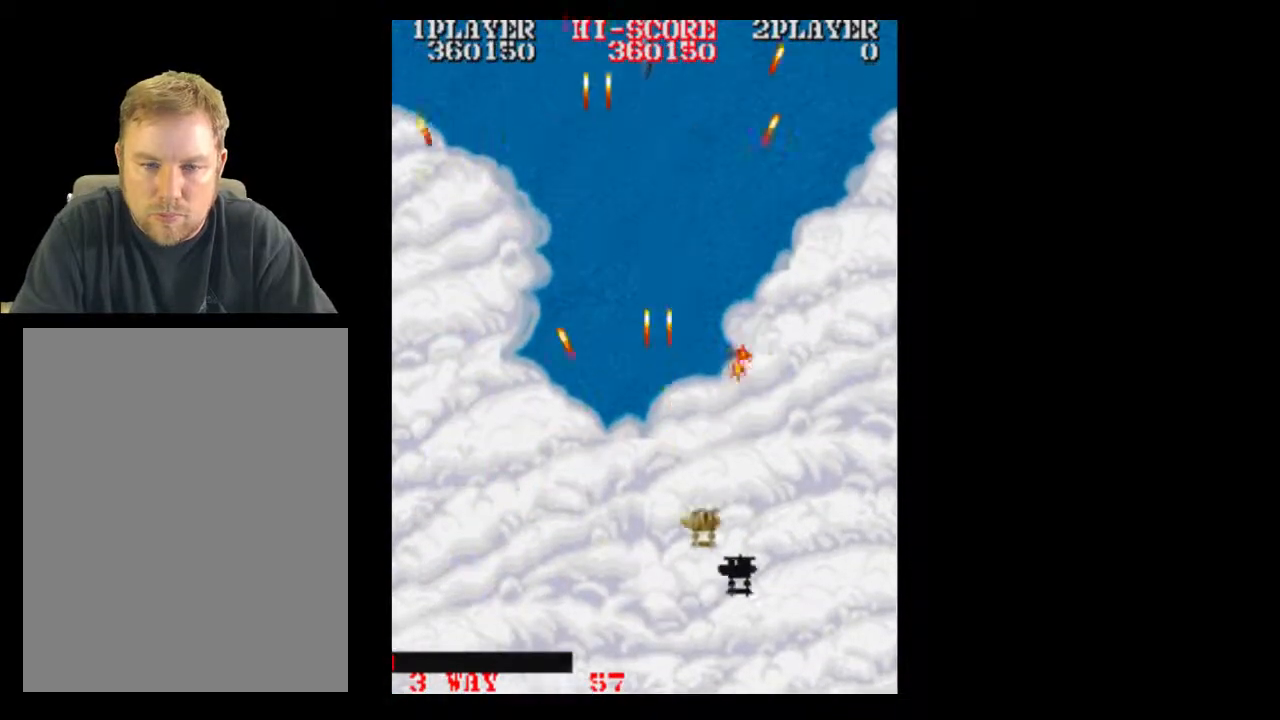
{"dt_ms": 500, "buttons": ["A"], "events": [[150, "A", "down"], [150, "DPAD_RIGHT", "up"], [283, "A", "up"], [400, "A", "down"]]}
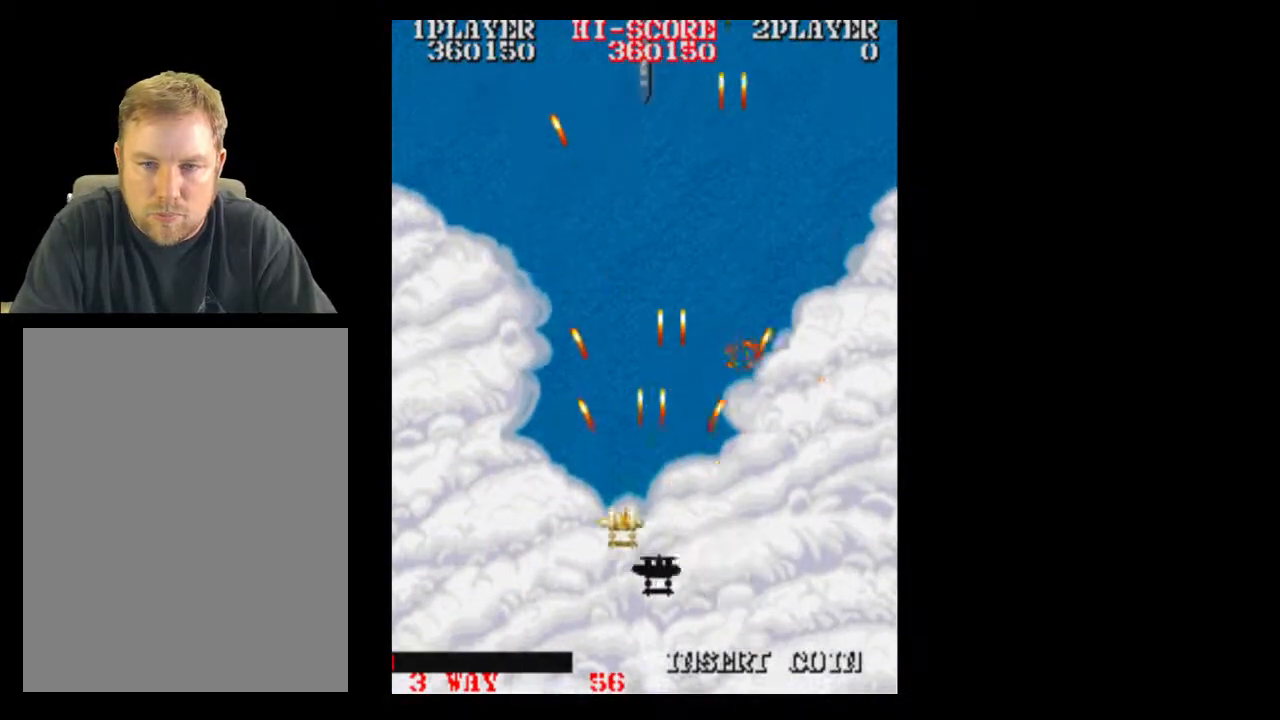
{"dt_ms": 500, "buttons": []}
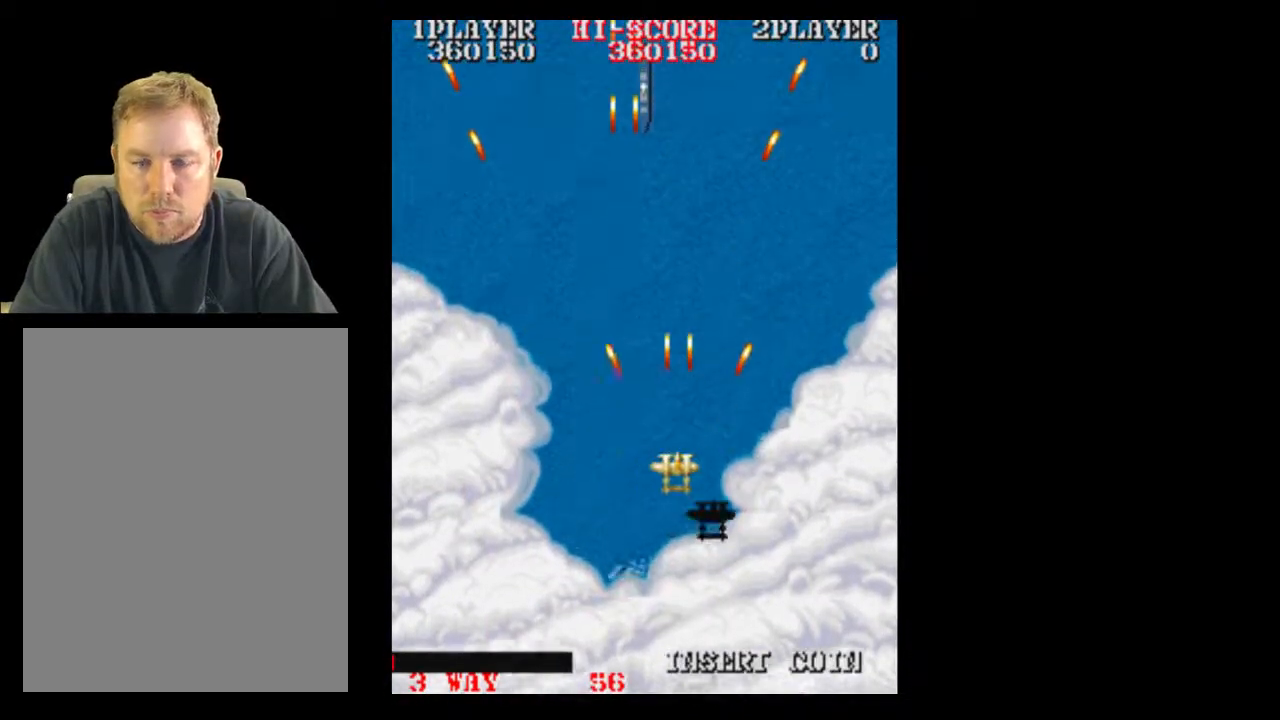
{"dt_ms": 500, "buttons": ["DPAD_DOWN"], "events": [[400, "DPAD_DOWN", "down"]]}
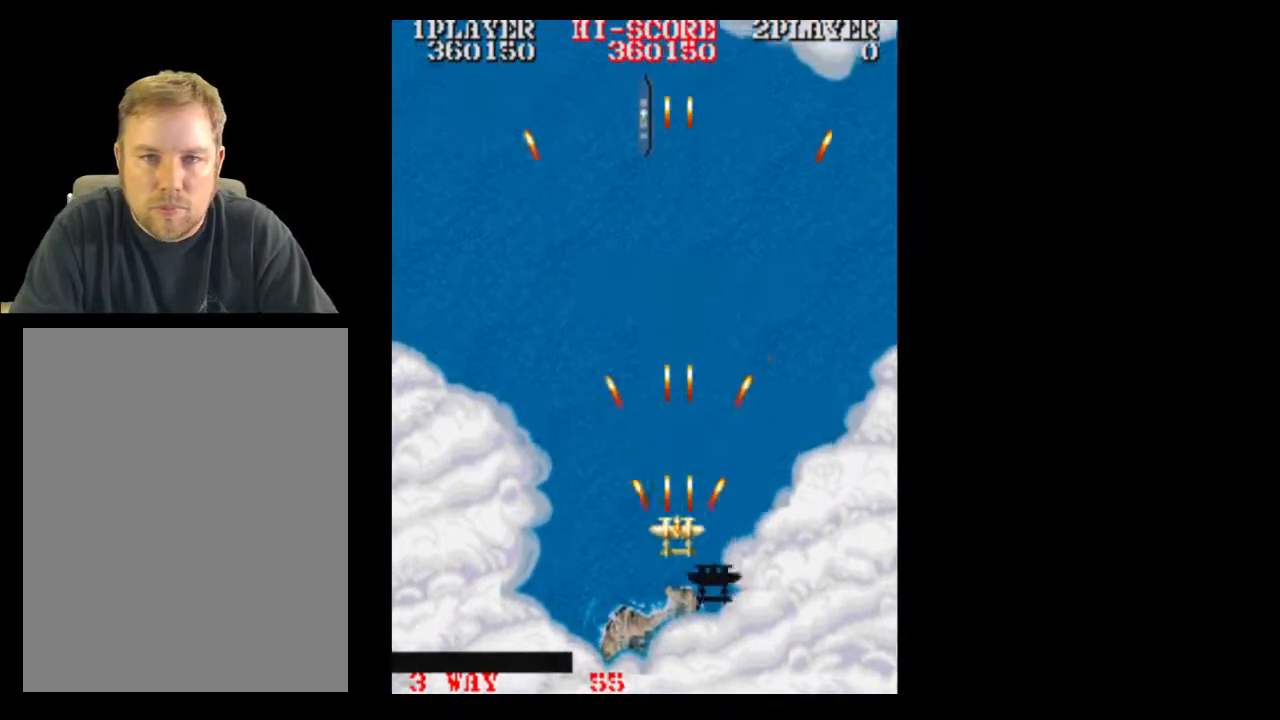
{"dt_ms": 500, "buttons": [], "events": [[17, "DPAD_DOWN", "up"]]}
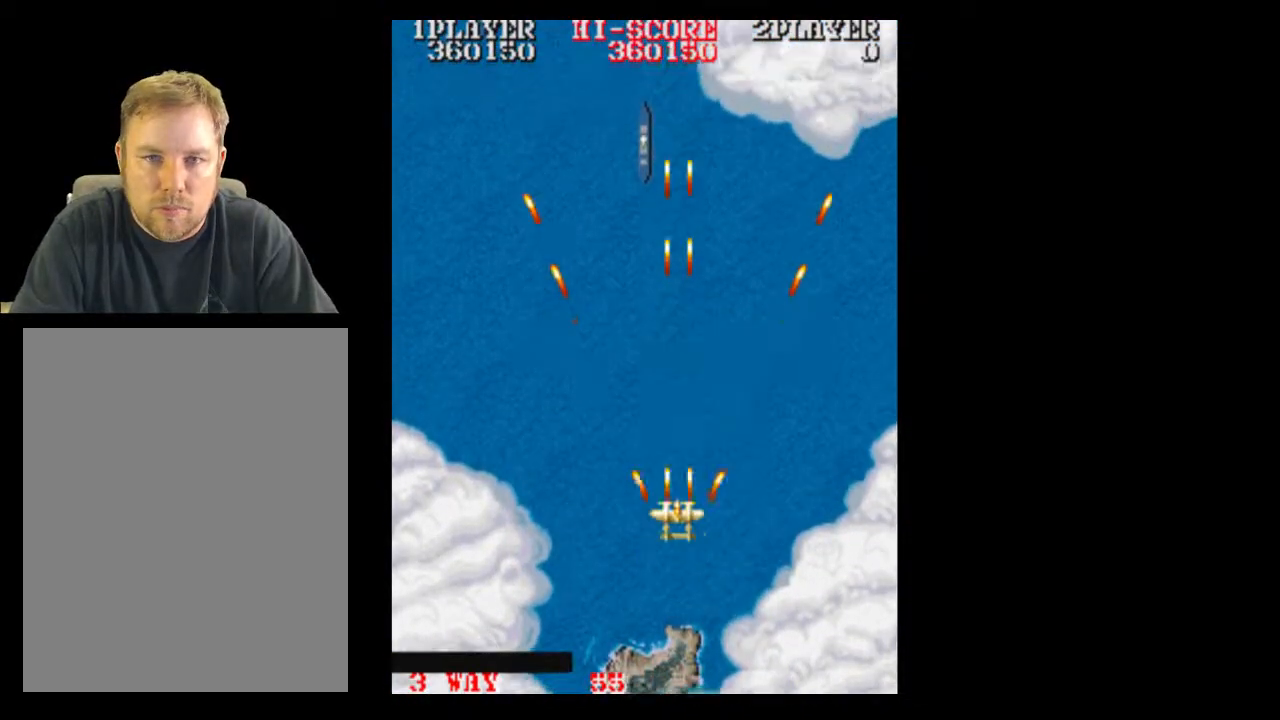
{"dt_ms": 500, "buttons": [], "events": []}
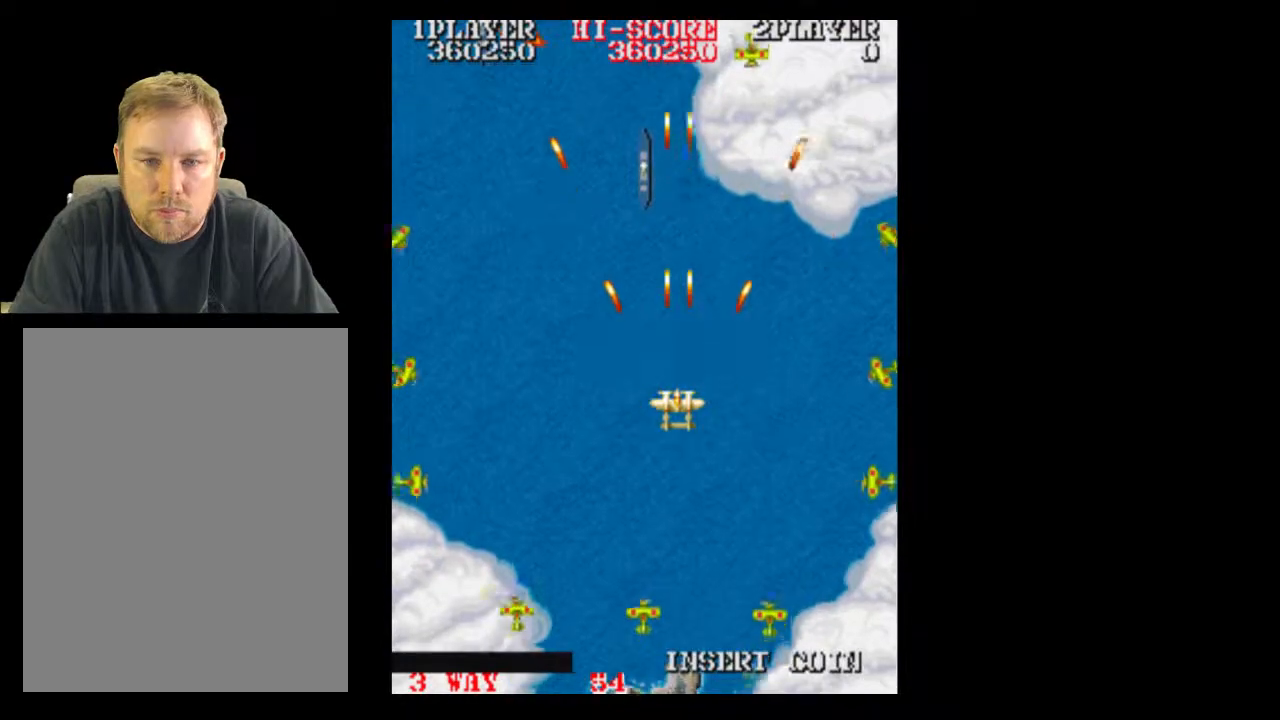
{"dt_ms": 500, "buttons": [], "events": [[267, "DPAD_LEFT", "down"], [450, "DPAD_LEFT", "up"]]}
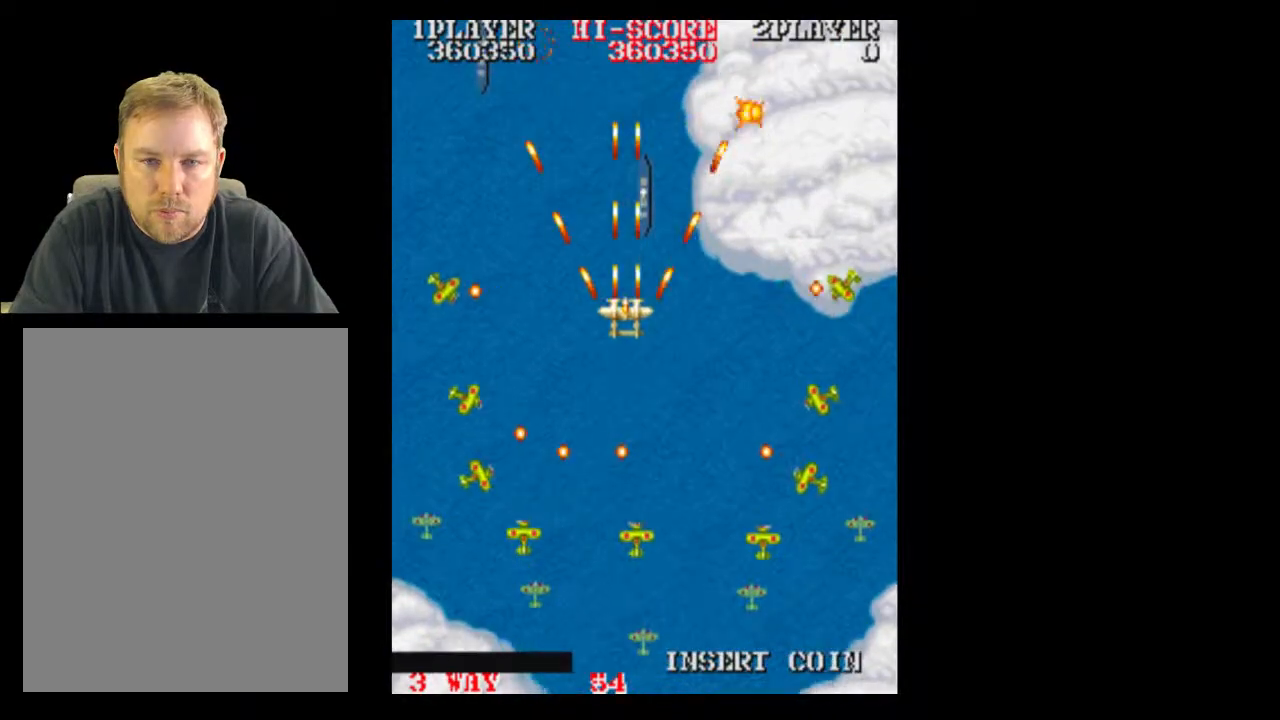
{"dt_ms": 500, "buttons": []}
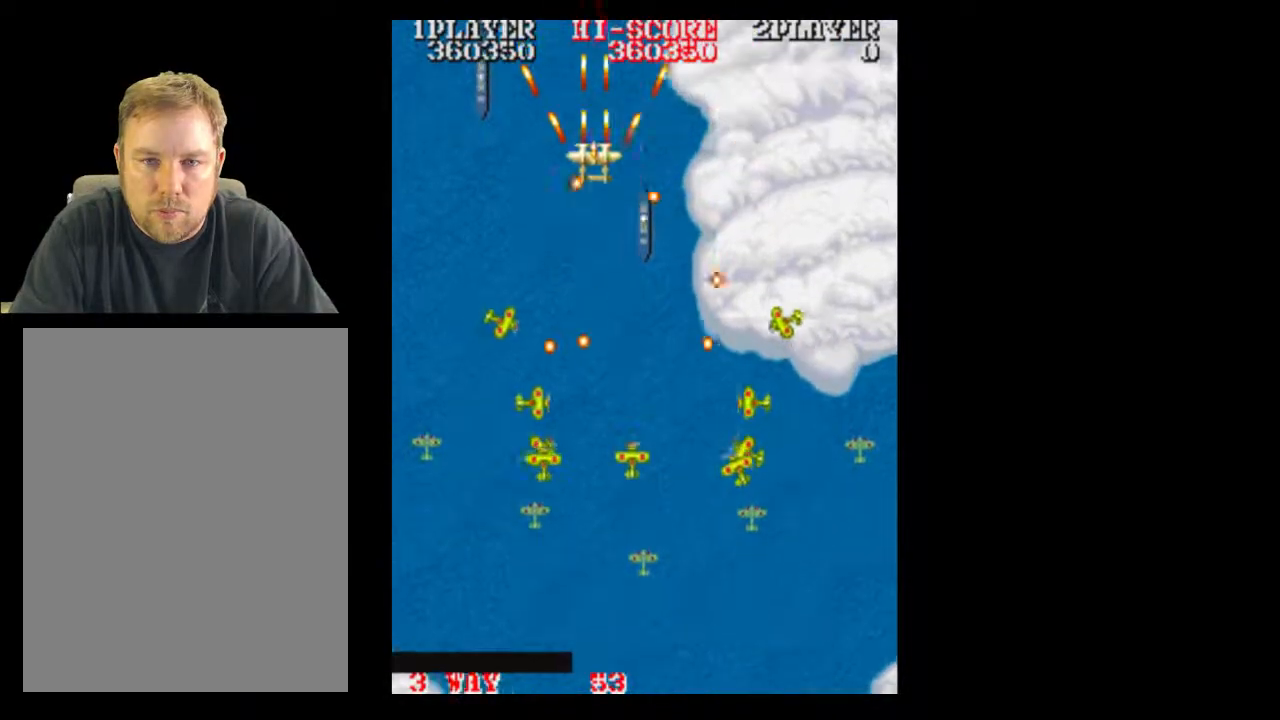
{"dt_ms": 500, "buttons": ["DPAD_RIGHT"], "events": [[17, "DPAD_RIGHT", "down"], [150, "A", "down"], [267, "A", "up"]]}
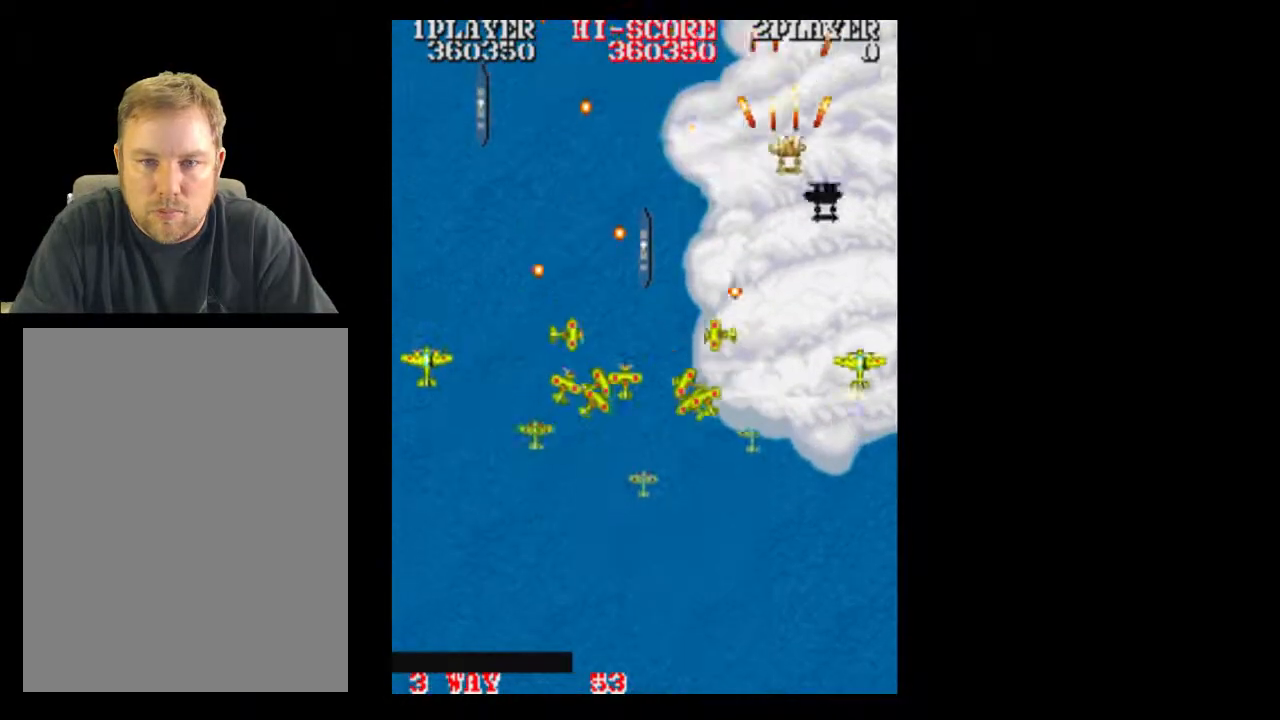
{"dt_ms": 500, "buttons": ["A", "DPAD_DOWN"], "events": [[83, "DPAD_DOWN", "down"], [150, "A", "down"], [200, "DPAD_RIGHT", "up"], [267, "A", "up"], [333, "DPAD_RIGHT", "down"], [400, "A", "down"], [450, "DPAD_RIGHT", "up"]]}
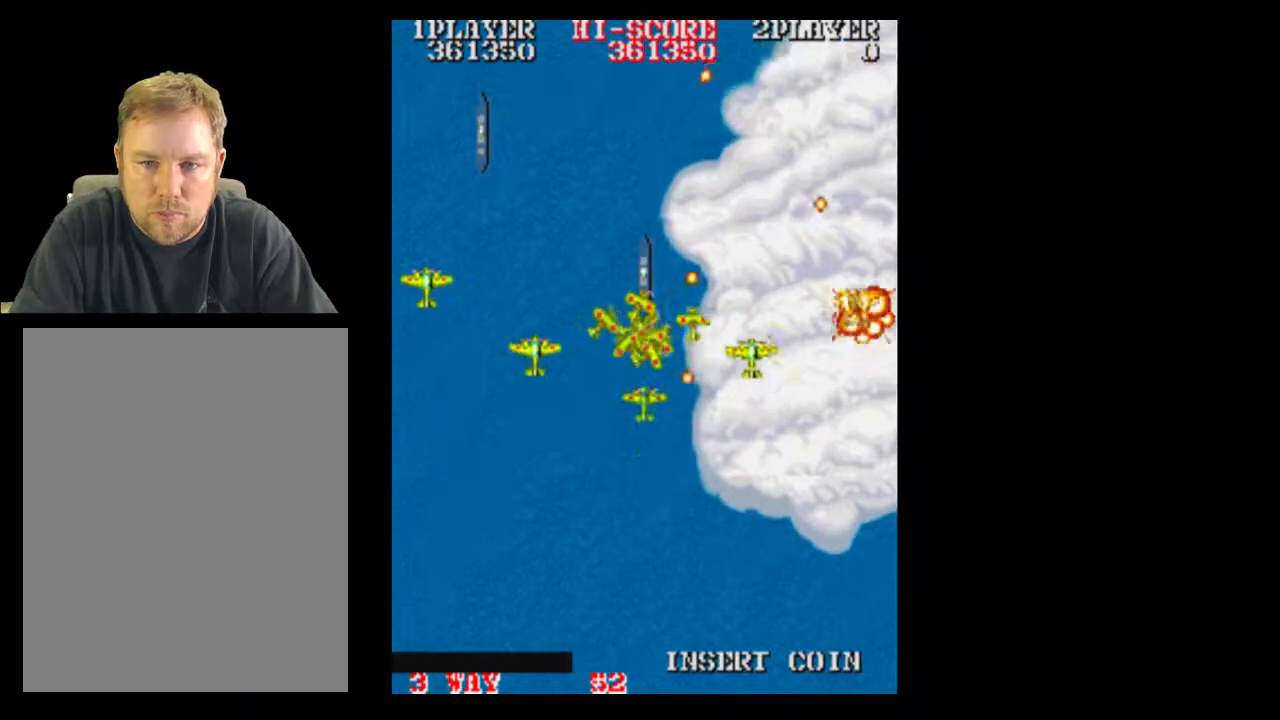
{"dt_ms": 500, "buttons": ["A"], "events": [[17, "A", "up"], [150, "A", "down"], [267, "A", "up"], [267, "DPAD_DOWN", "up"], [383, "A", "down"]]}
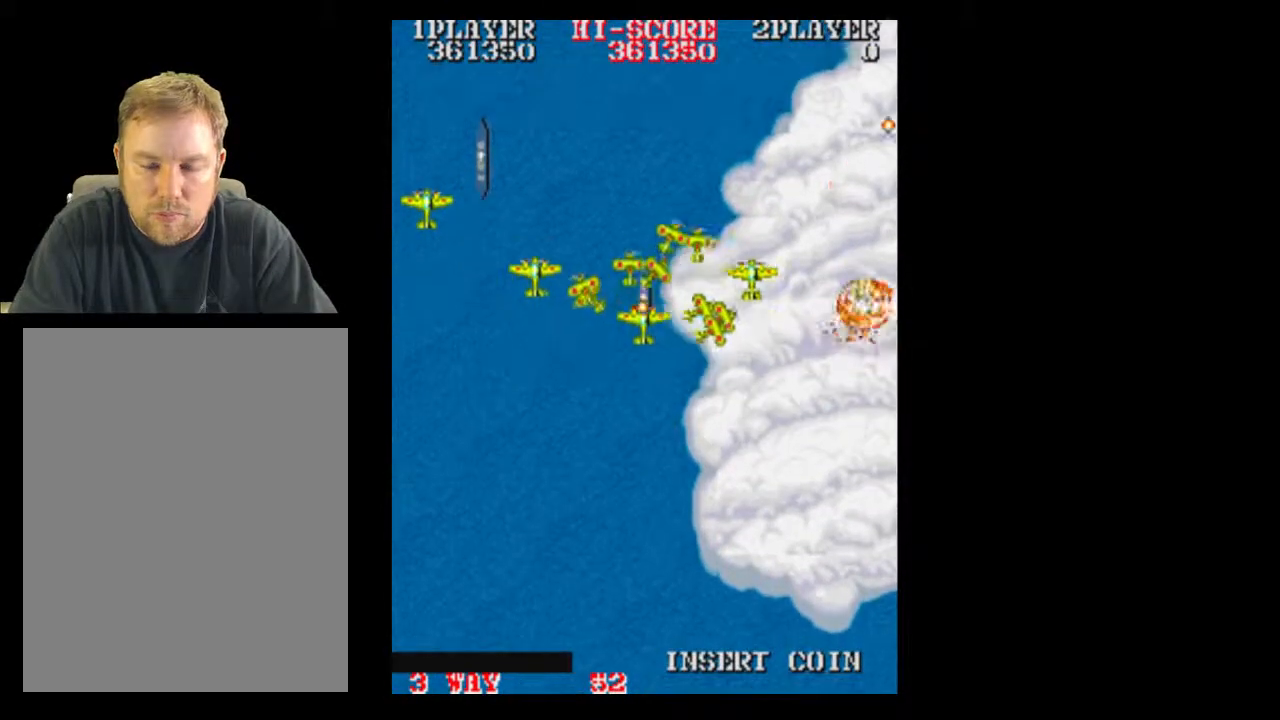
{"dt_ms": 500, "buttons": []}
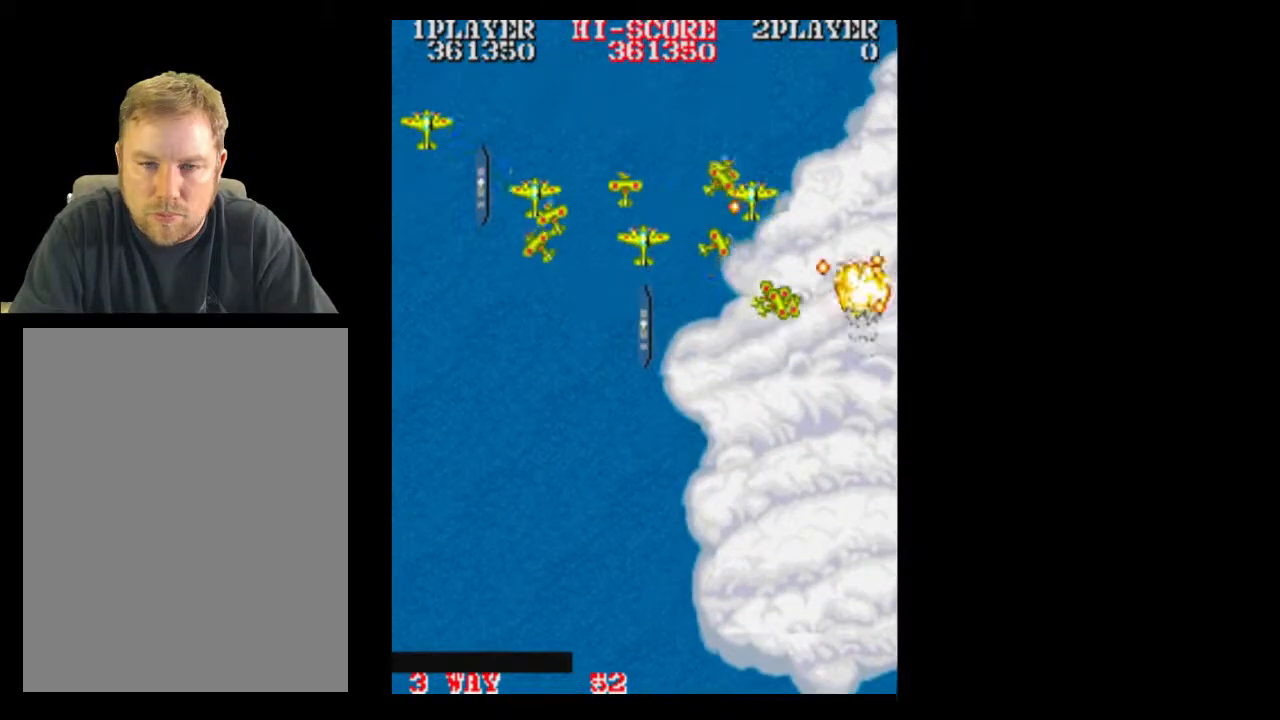
{"dt_ms": 500, "buttons": [], "events": []}
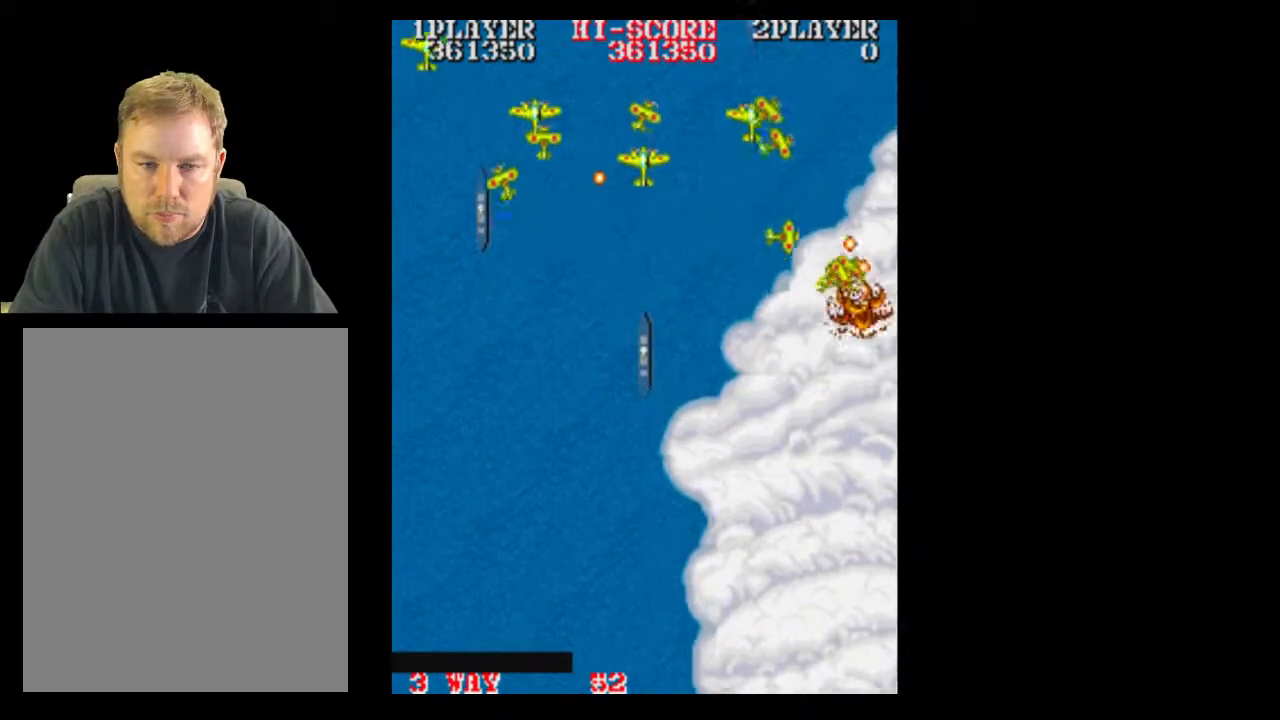
{"dt_ms": 500, "buttons": [], "events": []}
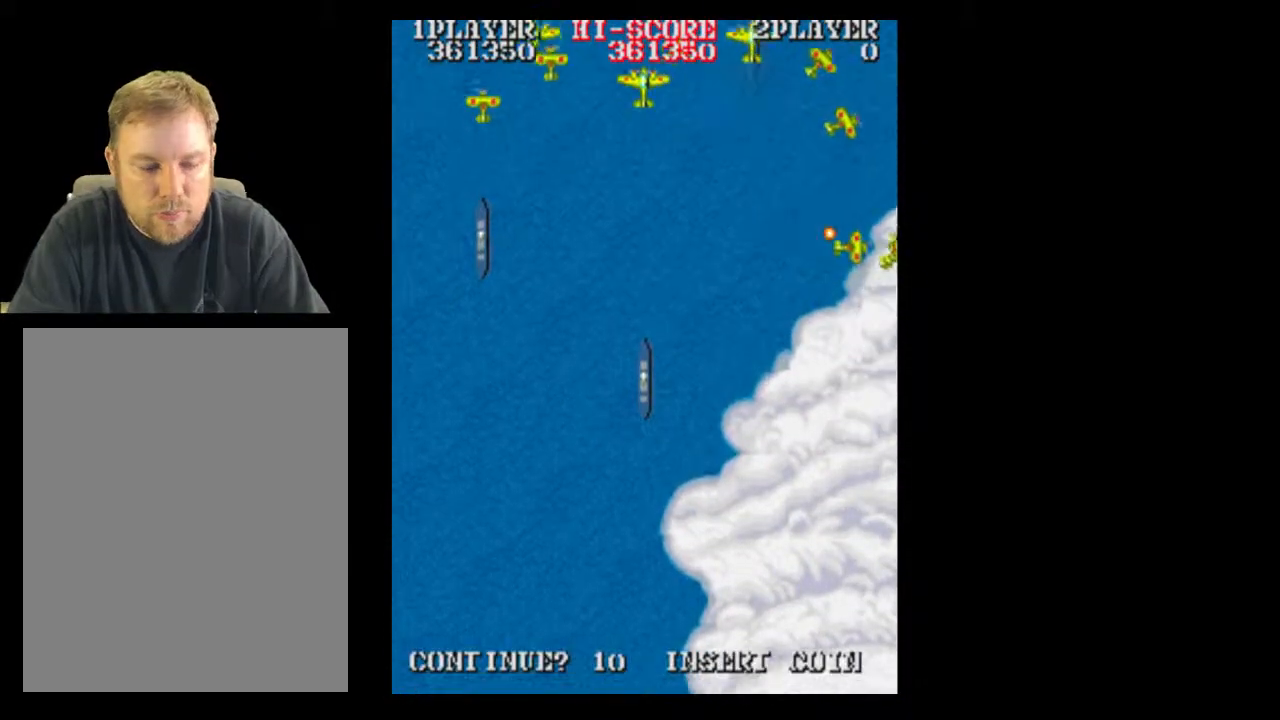
{"dt_ms": 1000, "buttons": []}
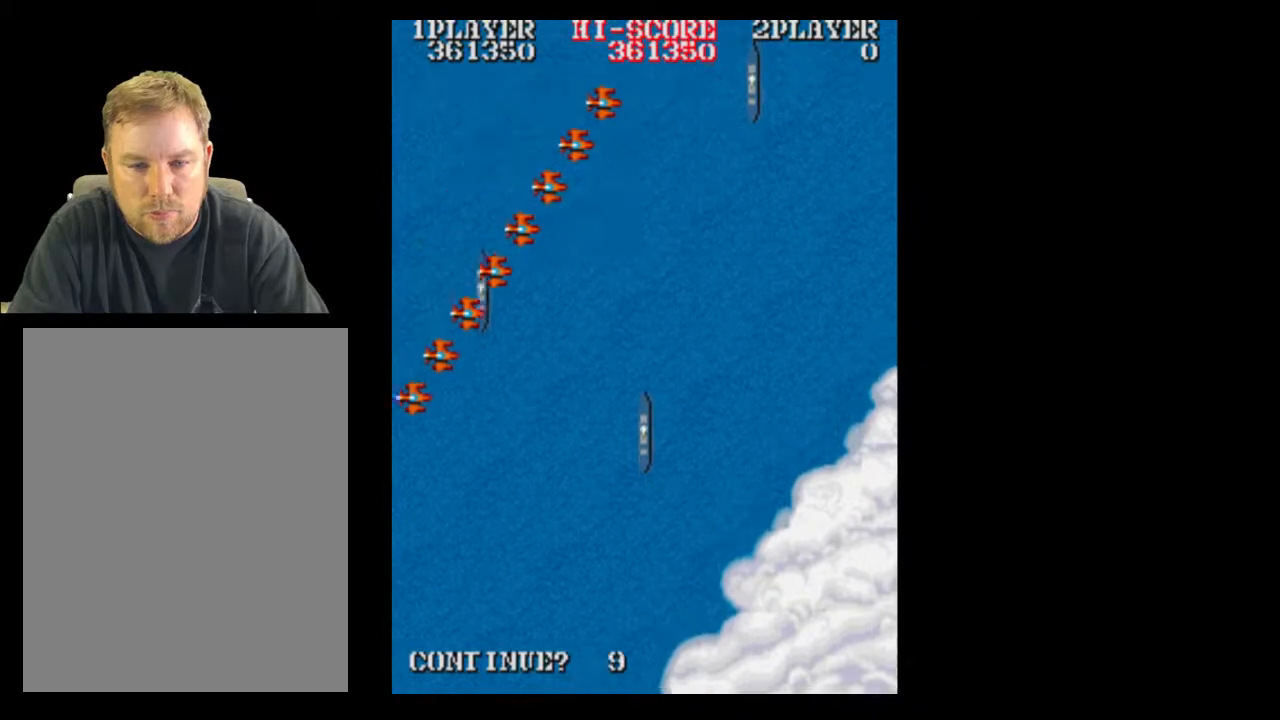
{"dt_ms": 500, "buttons": [], "events": []}
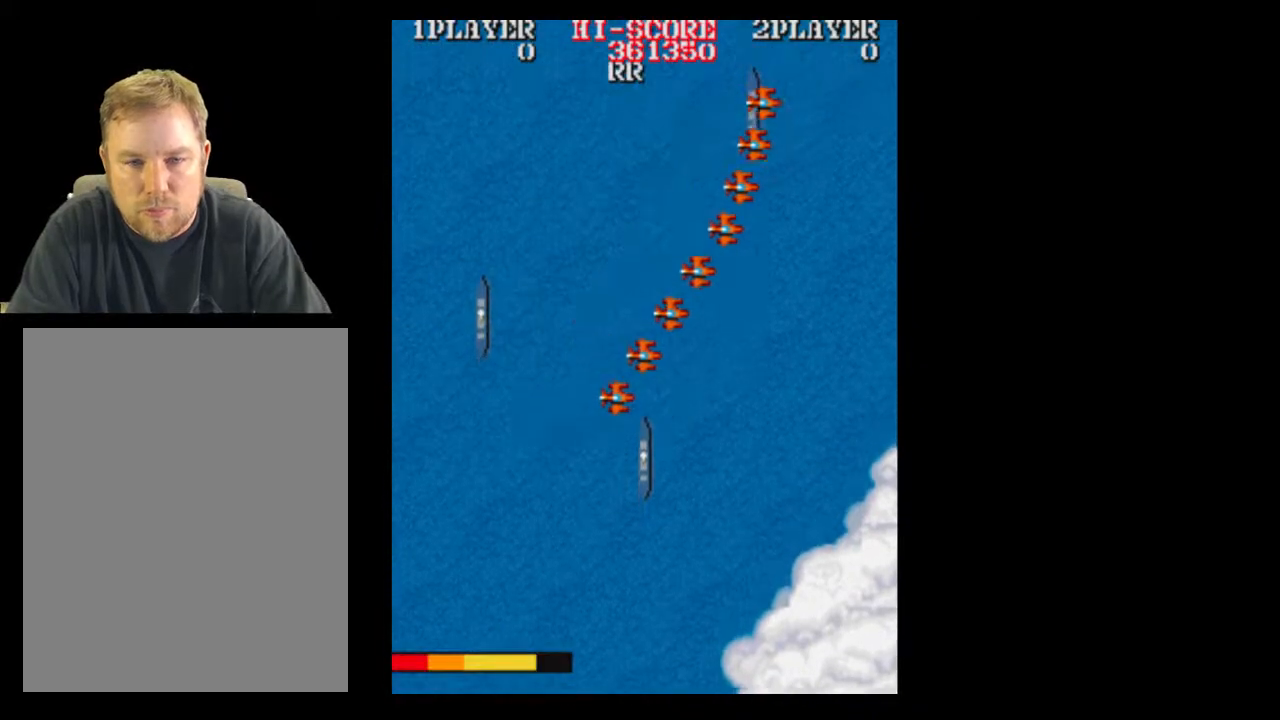
{"dt_ms": 500, "buttons": ["DPAD_RIGHT"]}
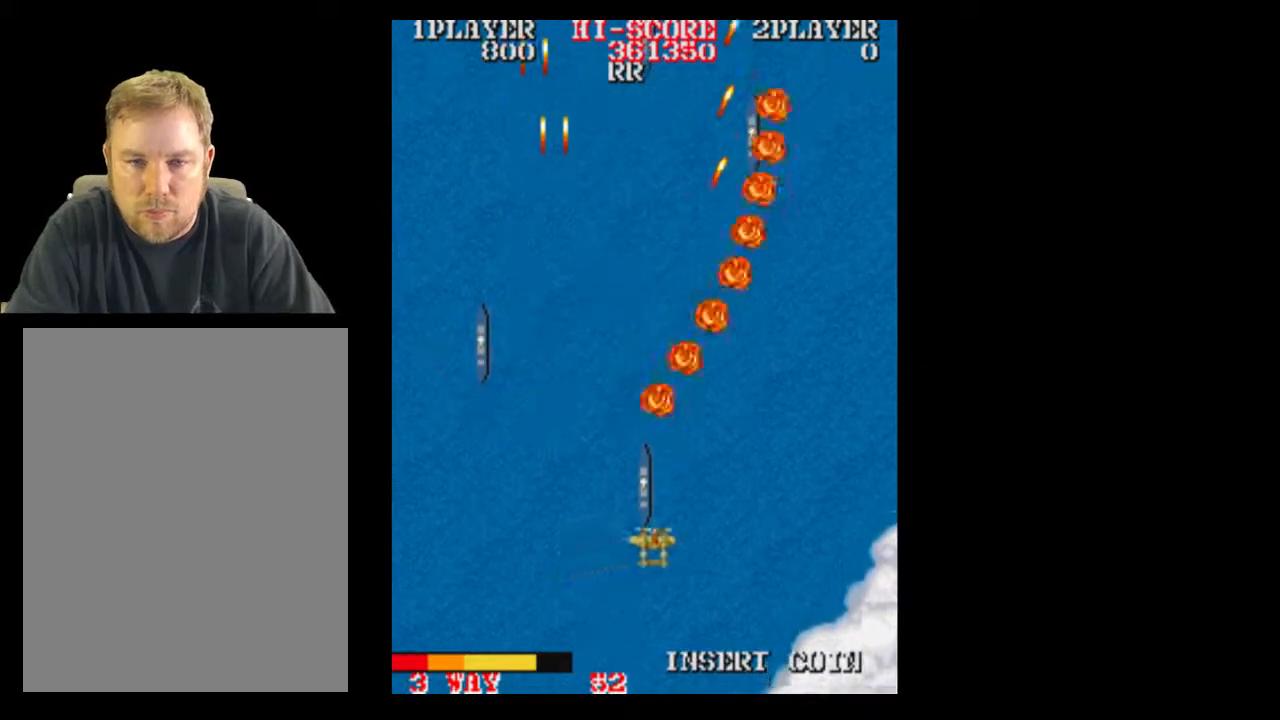
{"dt_ms": 1000, "buttons": []}
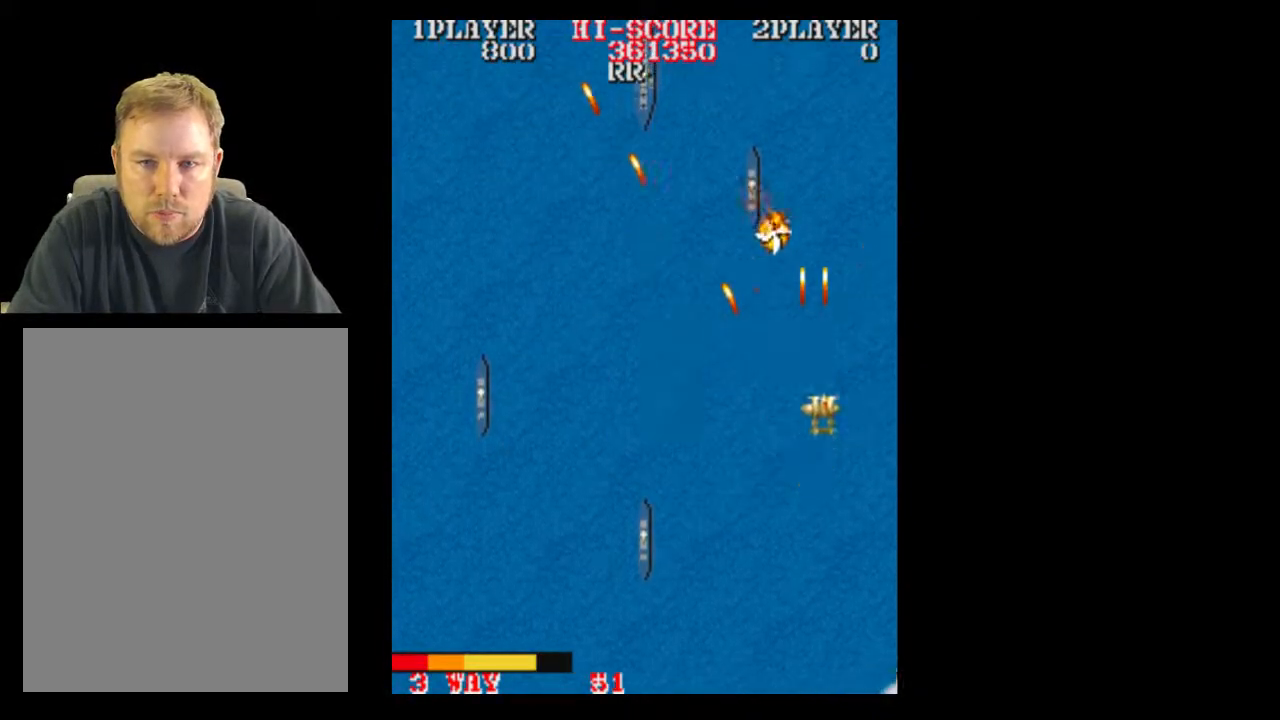
{"dt_ms": 500, "buttons": []}
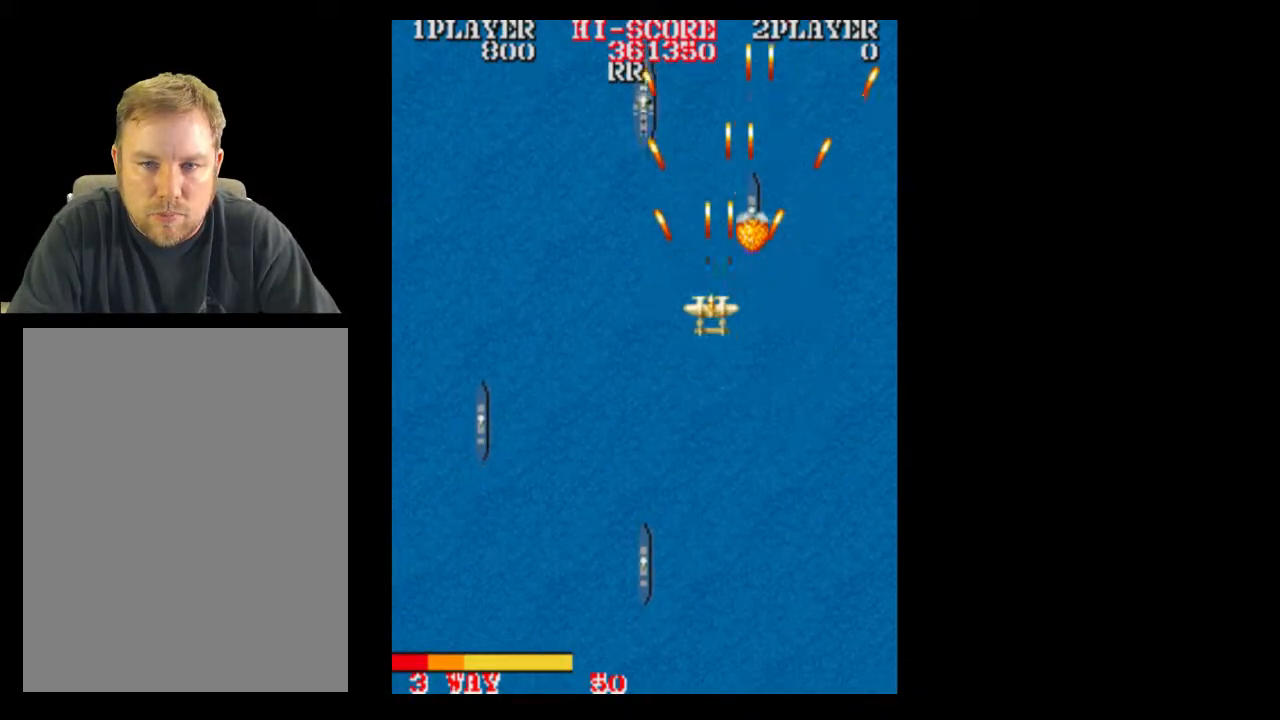
{"dt_ms": 500, "buttons": ["A"]}
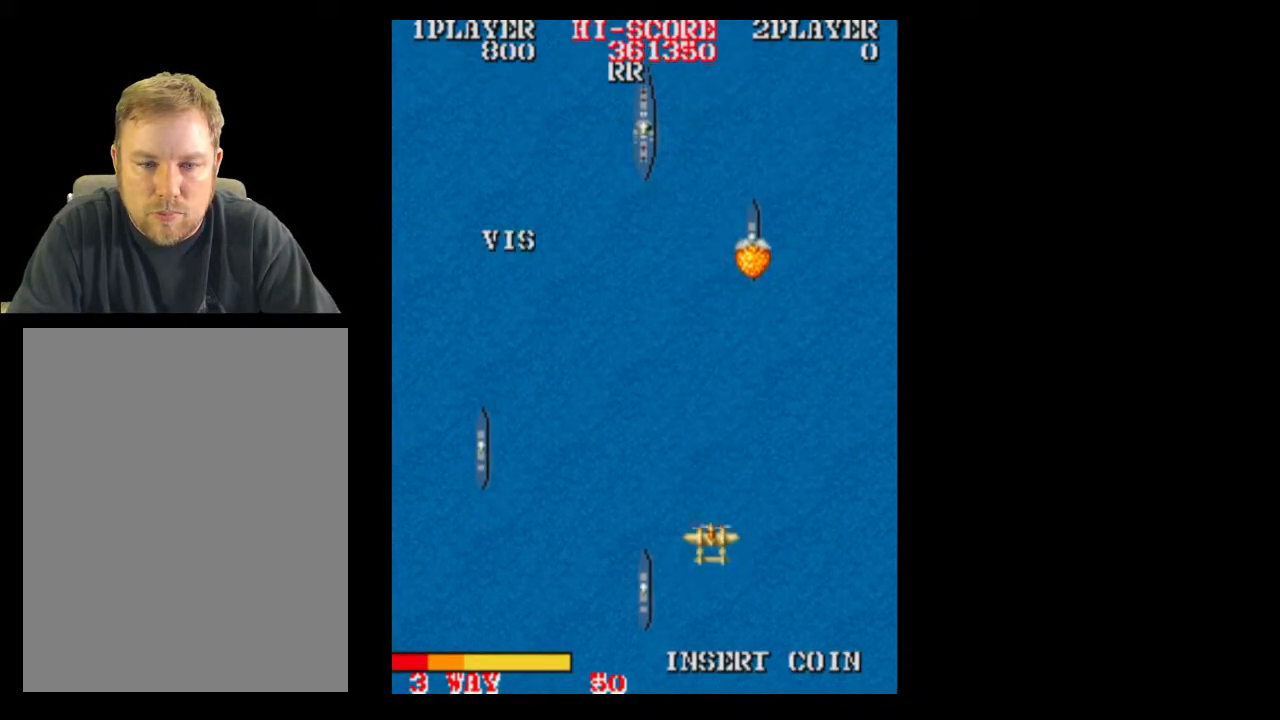
{"dt_ms": 500, "buttons": [], "events": [[200, "A", "up"], [317, "A", "down"], [467, "A", "up"]]}